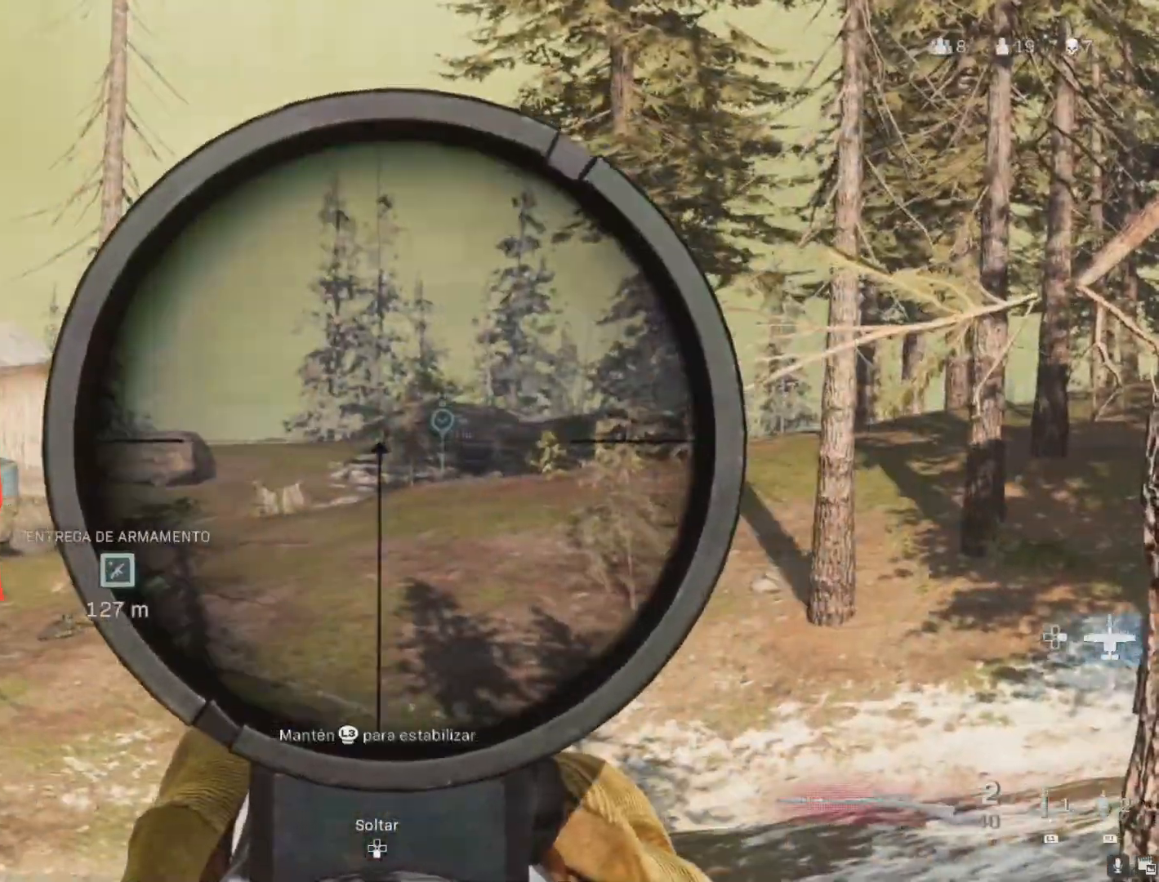
Gameplay with a controller (PlayStation layout); each line is a JSON object with the inputs held at the frame after it. "events" lists button and stick changes between this image and that frame as [ms after this image, input, new state], when the widget could be followed in between.
{"buttons": ["L2"], "left_stick": "center", "right_stick": "center", "events": [[167, "right_stick", "left"], [350, "right_stick", "center"]]}
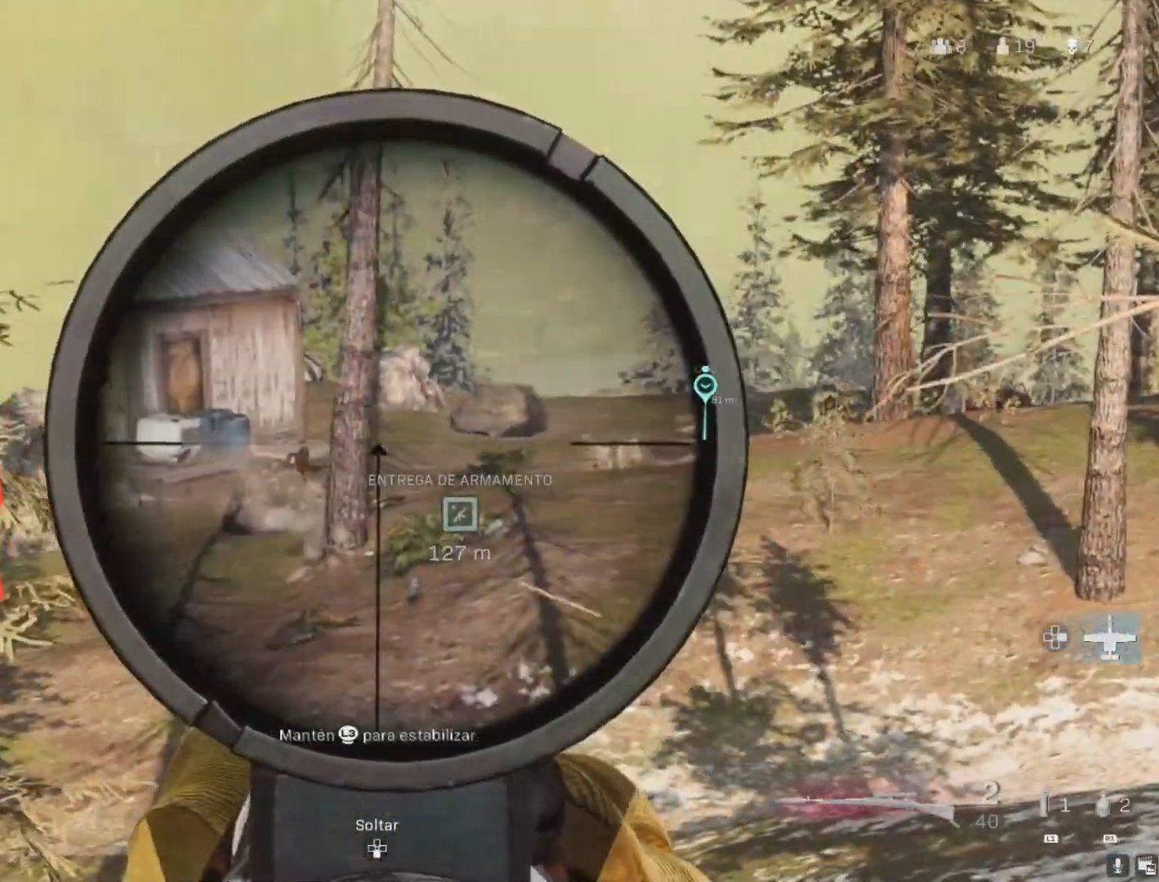
{"buttons": ["L2"], "left_stick": "center", "right_stick": "center", "events": []}
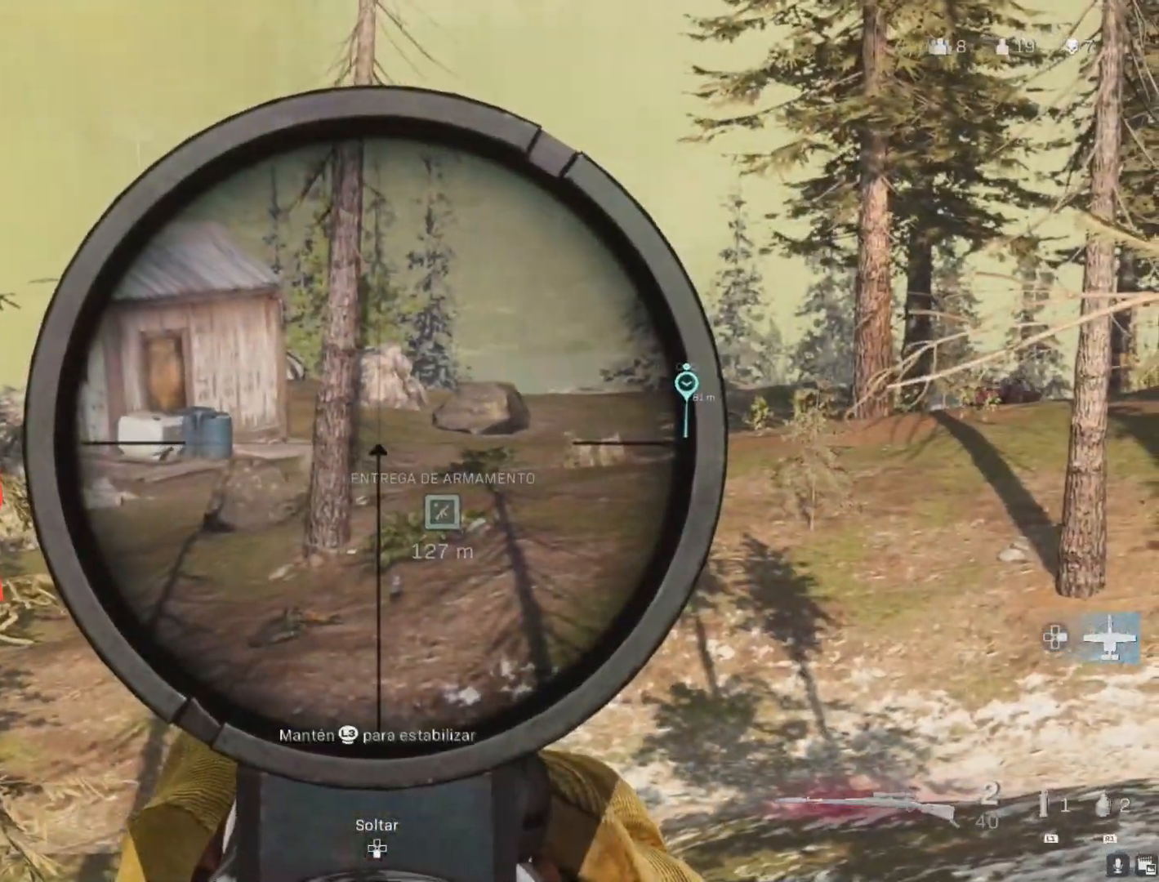
{"buttons": ["R2"], "left_stick": "center", "right_stick": "center", "events": [[417, "R2", "down"], [500, "L2", "up"]]}
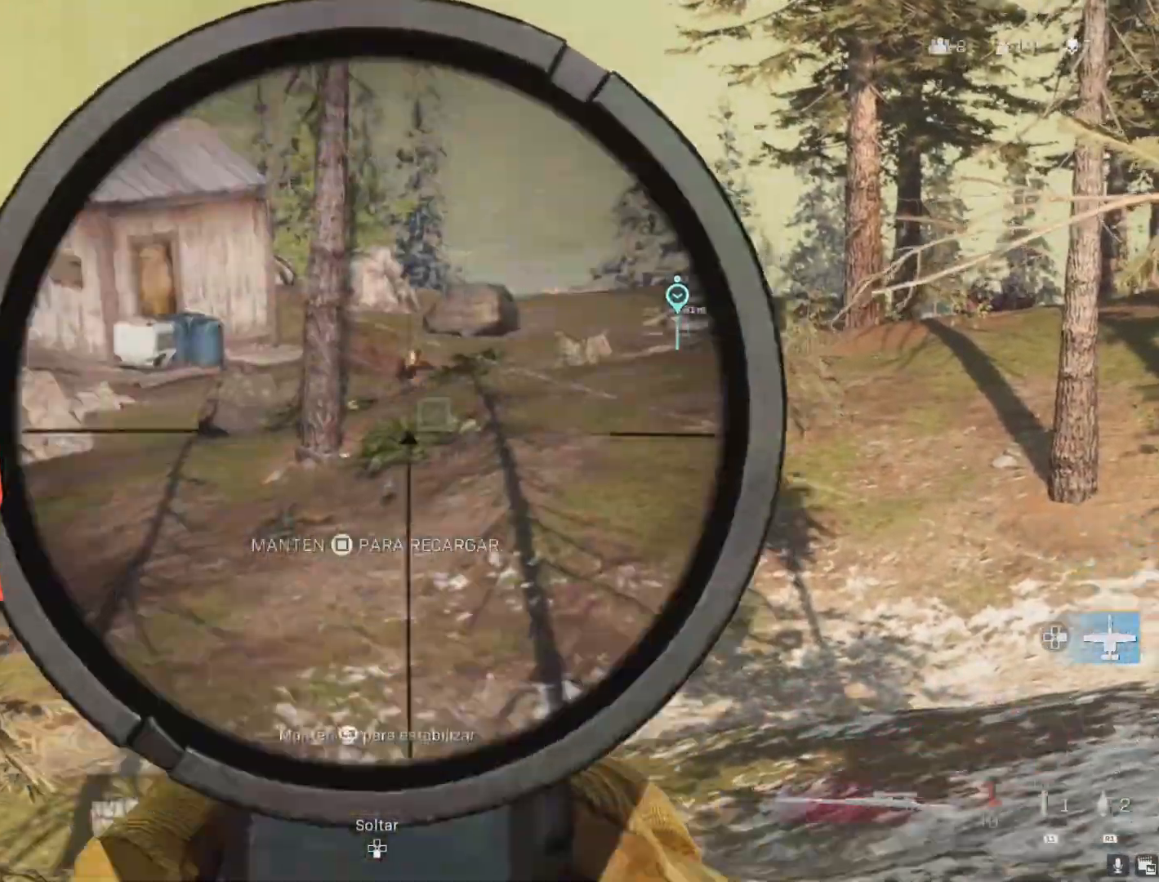
{"buttons": [], "left_stick": "down-left", "right_stick": "center", "events": [[17, "R2", "up"], [33, "left_stick", "left"], [300, "left_stick", "right"], [467, "left_stick", "down-left"]]}
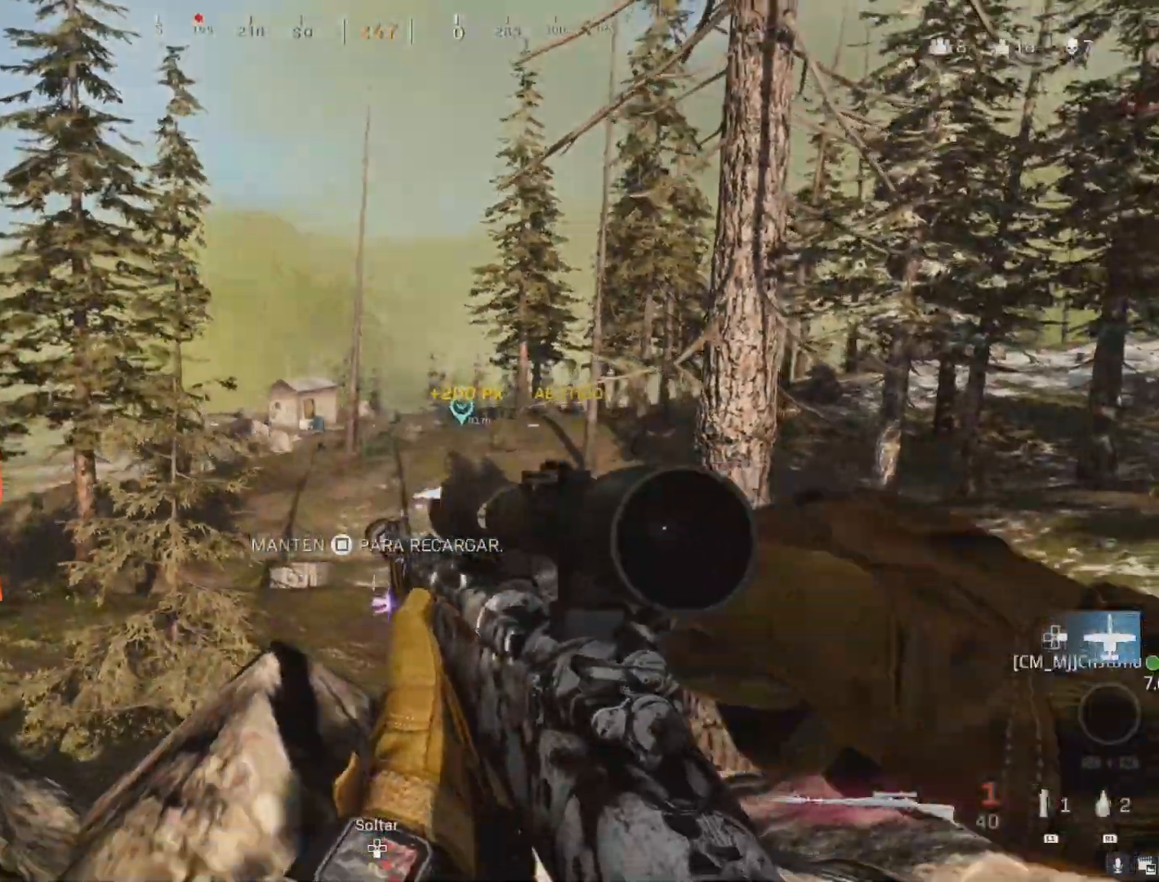
{"buttons": [], "left_stick": "down", "right_stick": "center", "events": [[83, "left_stick", "down-right"], [250, "left_stick", "left"], [483, "left_stick", "down"]]}
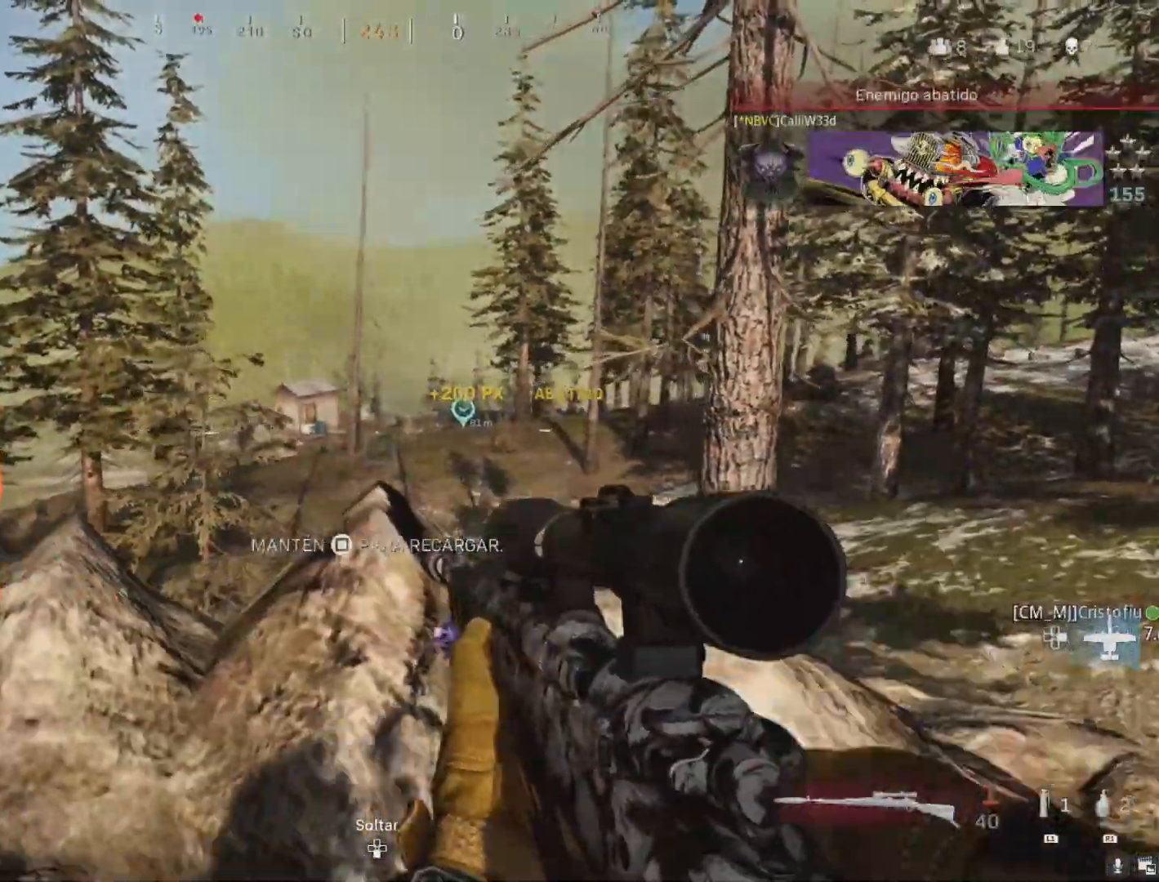
{"buttons": ["L2"], "left_stick": "center", "right_stick": "left", "events": [[33, "left_stick", "down-right"], [250, "L2", "down"], [250, "left_stick", "center"], [500, "right_stick", "left"]]}
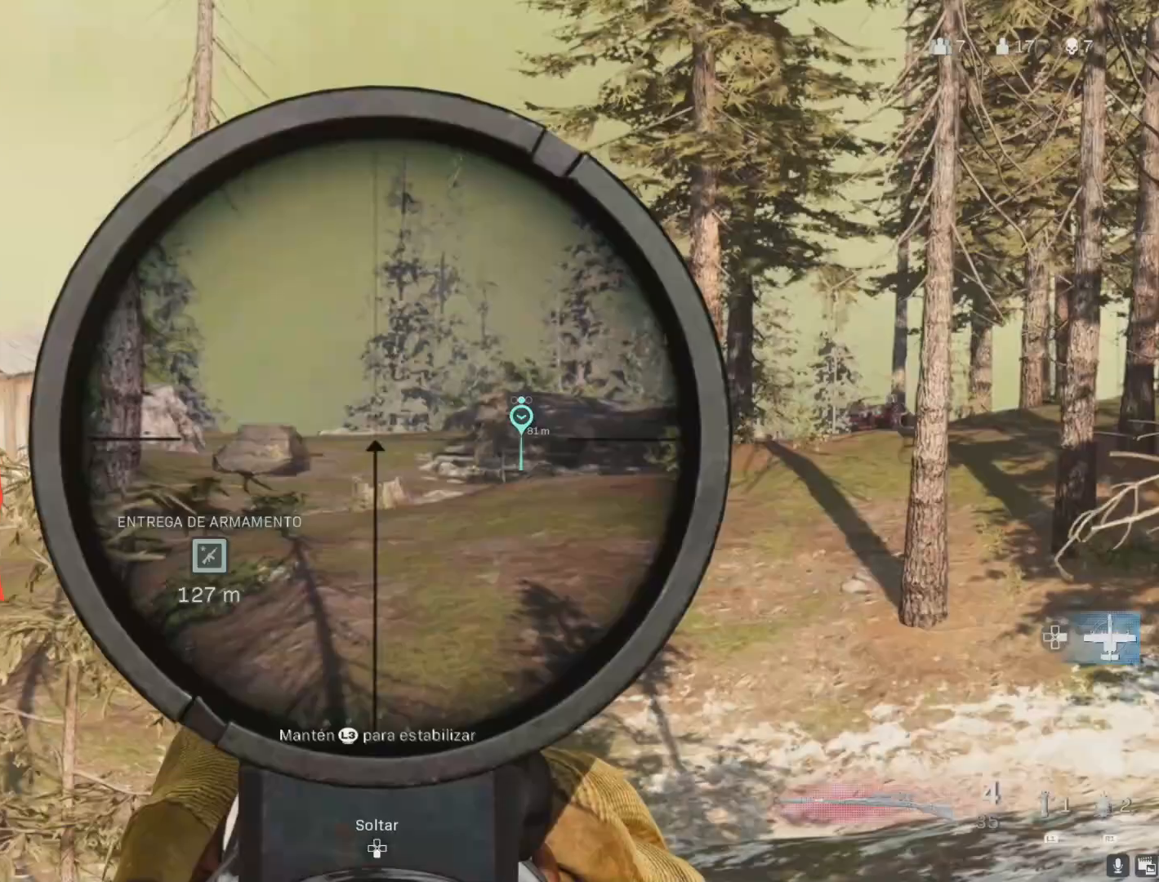
{"buttons": ["L2"], "left_stick": "center", "right_stick": "center", "events": [[217, "right_stick", "center"], [300, "right_stick", "up-right"], [467, "right_stick", "center"]]}
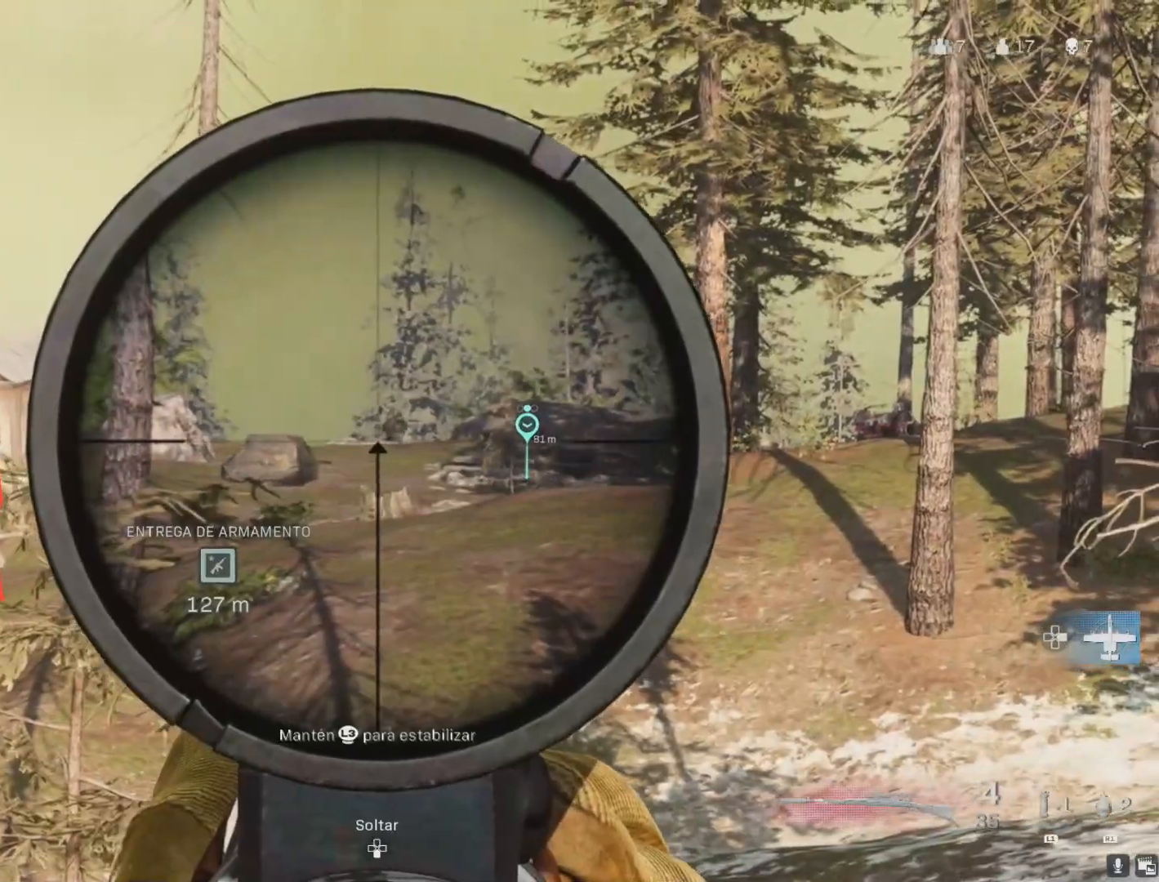
{"buttons": ["L2"], "left_stick": "center", "right_stick": "up-right", "events": [[83, "right_stick", "right"], [433, "right_stick", "up-right"]]}
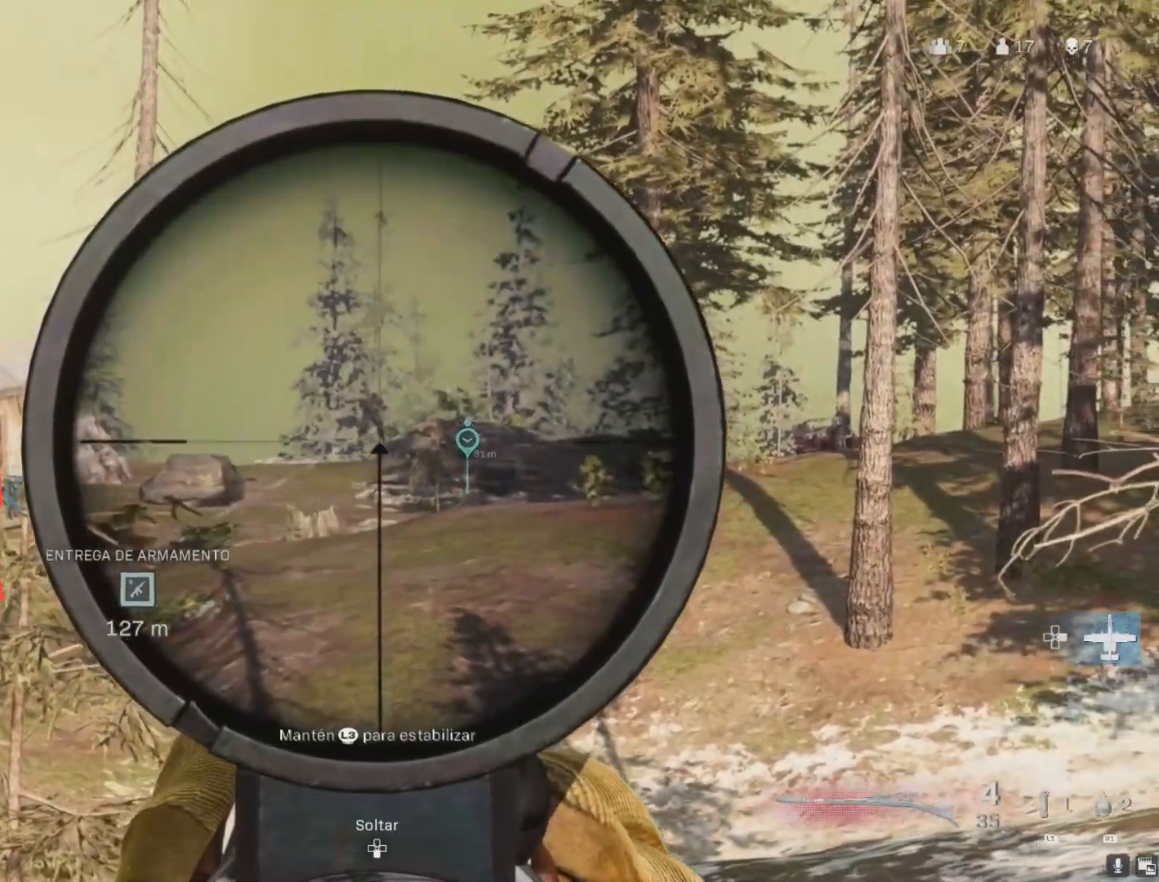
{"buttons": ["L2"], "left_stick": "center", "right_stick": "left", "events": [[233, "right_stick", "center"], [383, "right_stick", "left"]]}
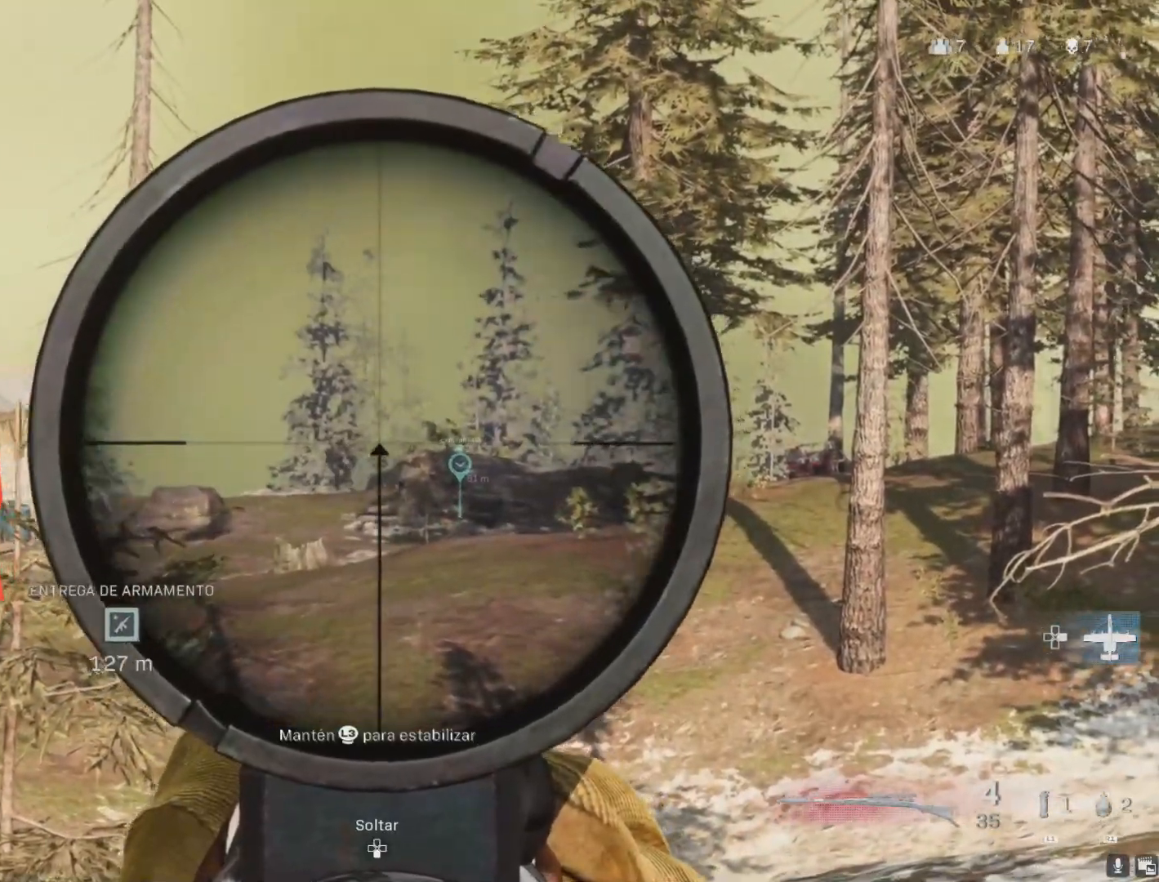
{"buttons": [], "left_stick": "right", "right_stick": "center", "events": [[350, "R2", "down"], [417, "left_stick", "right"], [417, "right_stick", "center"], [467, "L2", "up"], [483, "R2", "up"]]}
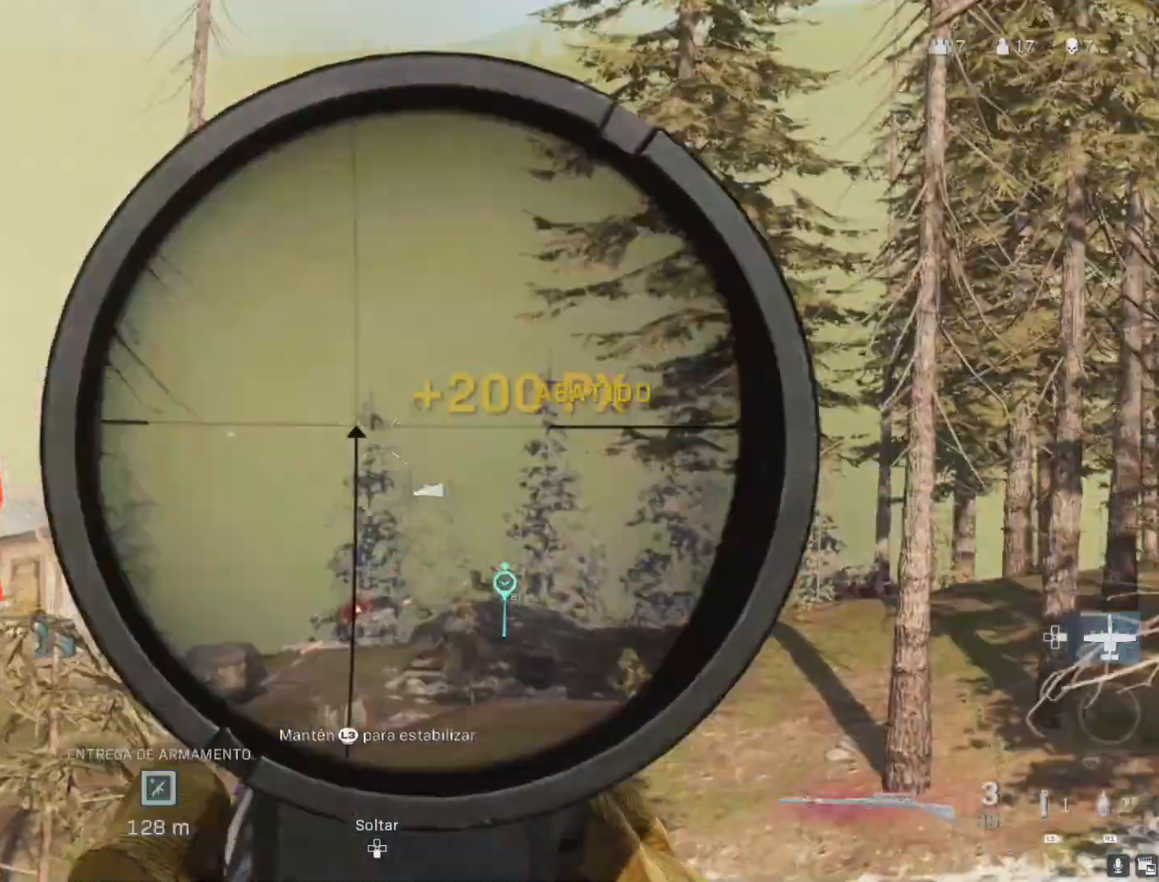
{"buttons": ["L2"], "left_stick": "right", "right_stick": "center", "events": [[117, "L2", "down"], [150, "left_stick", "left"], [350, "left_stick", "center"], [400, "left_stick", "right"]]}
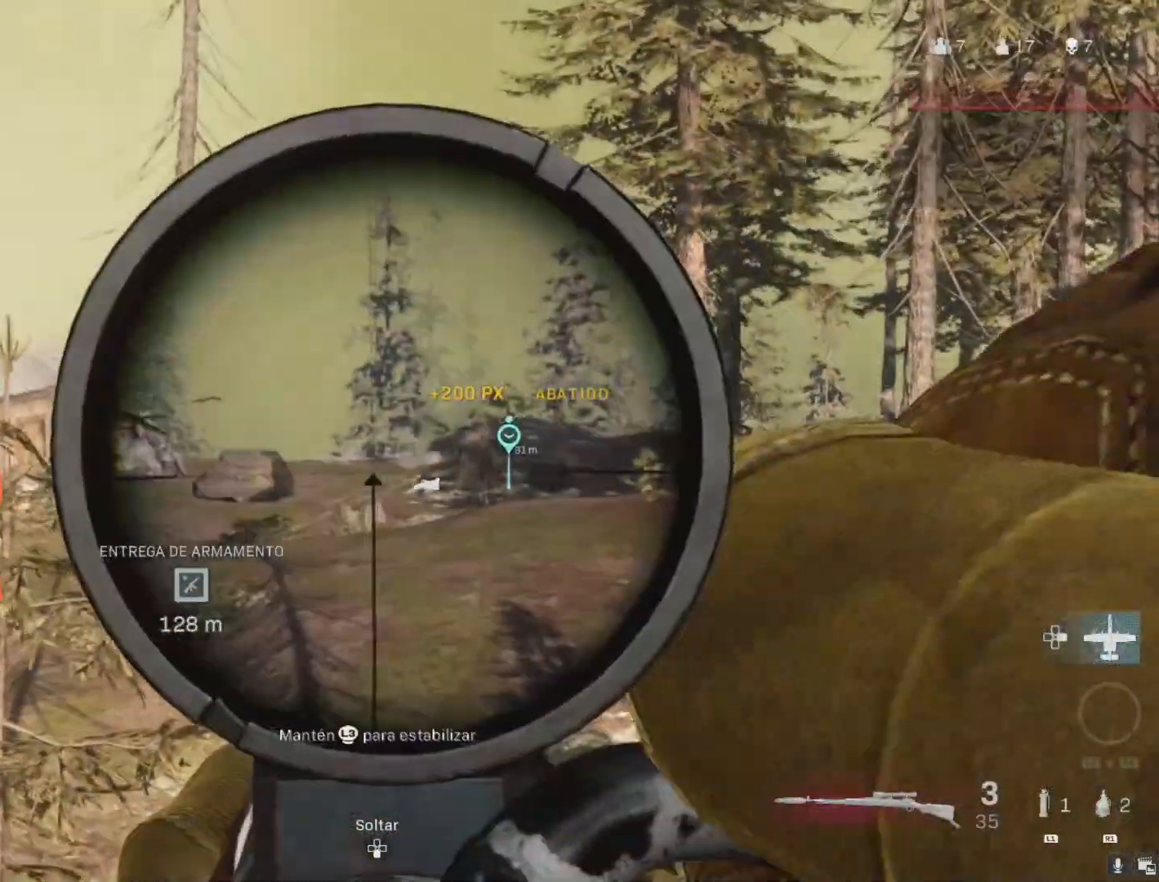
{"buttons": ["L2"], "left_stick": "down-left", "right_stick": "center", "events": [[17, "right_stick", "right"], [67, "left_stick", "down-right"], [150, "right_stick", "center"], [300, "left_stick", "down"], [433, "left_stick", "down-left"]]}
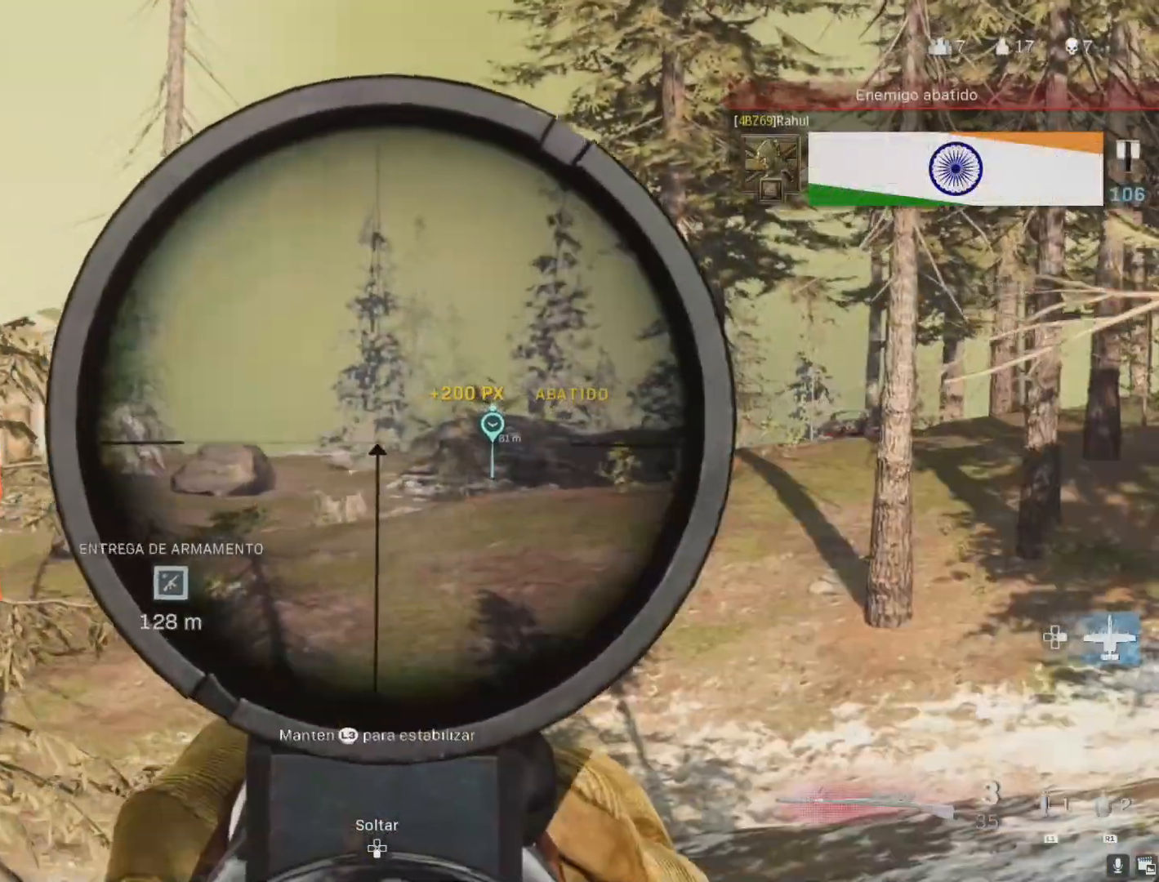
{"buttons": ["L2"], "left_stick": "center", "right_stick": "down", "events": [[167, "left_stick", "down"], [317, "left_stick", "center"], [317, "right_stick", "down"]]}
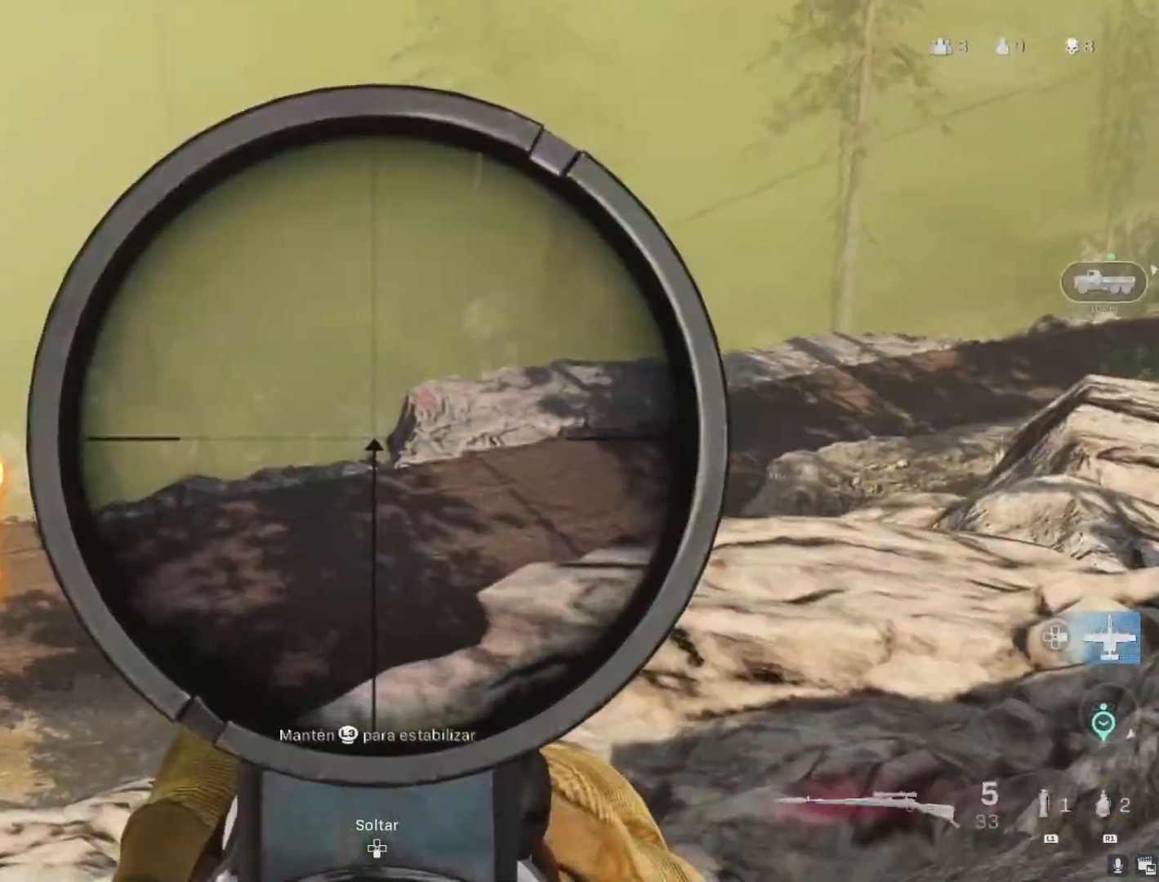
{"buttons": [], "left_stick": "down-right", "right_stick": "center", "events": [[333, "right_stick", "center"], [350, "R2", "down"], [433, "L2", "up"], [450, "R2", "up"], [450, "left_stick", "down-right"]]}
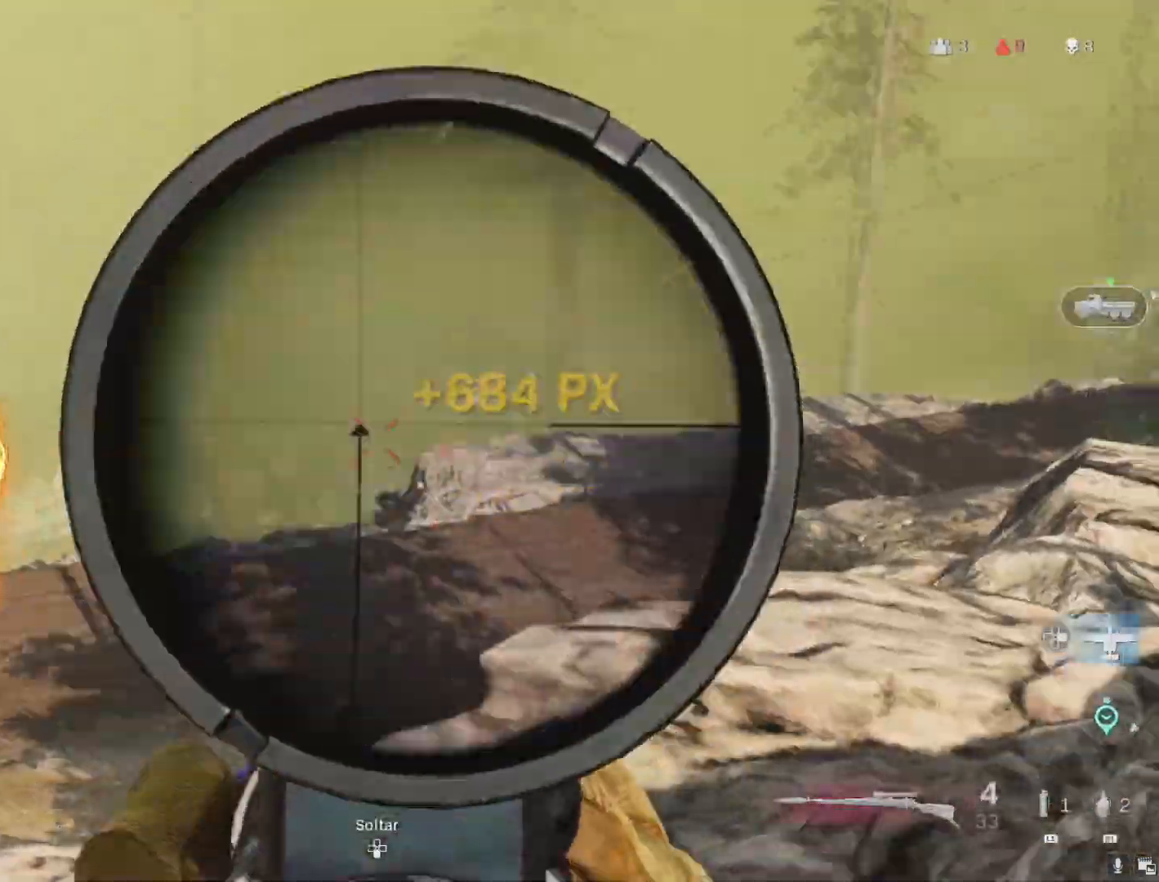
{"buttons": ["L2"], "left_stick": "up-left", "right_stick": "center", "events": [[200, "left_stick", "right"], [350, "left_stick", "up-left"], [400, "L2", "down"]]}
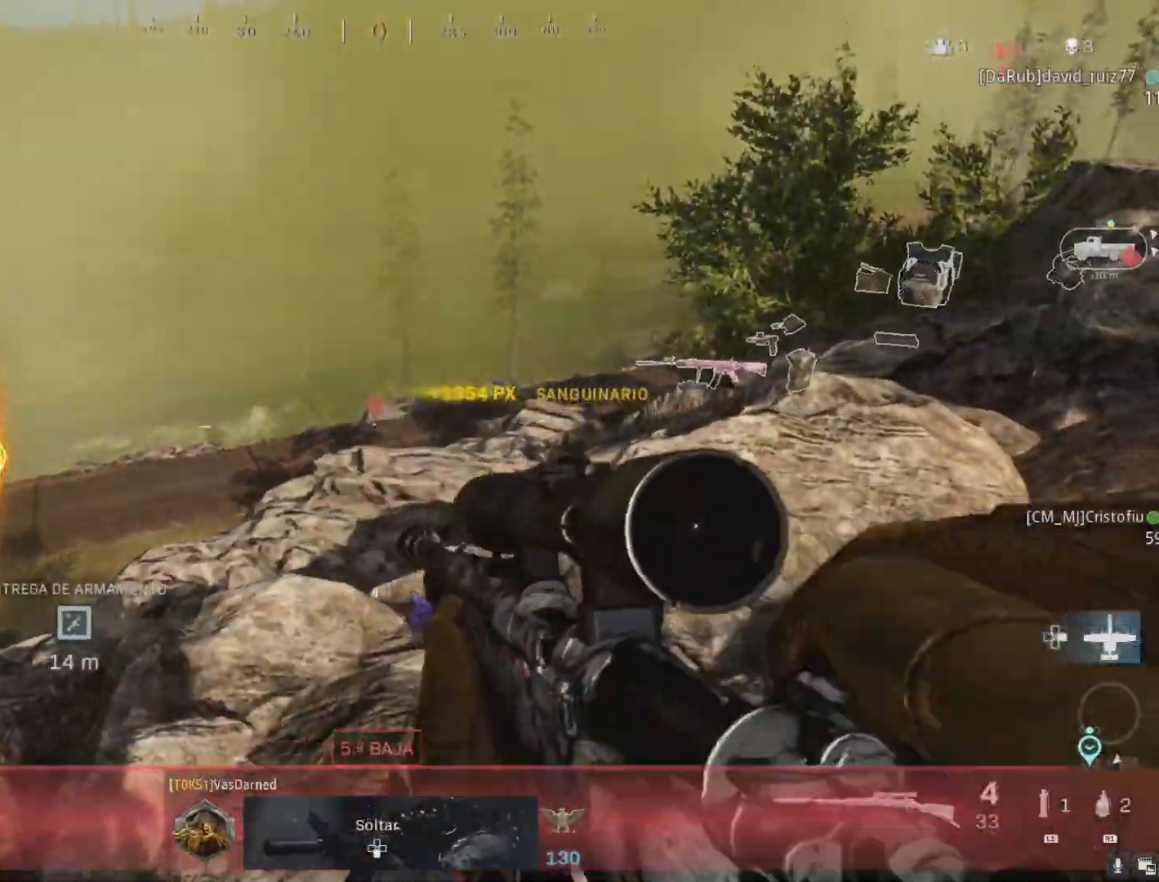
{"buttons": ["L2"], "left_stick": "right", "right_stick": "center", "events": [[167, "left_stick", "up-right"], [300, "left_stick", "center"], [300, "right_stick", "up"], [400, "right_stick", "center"], [500, "left_stick", "right"]]}
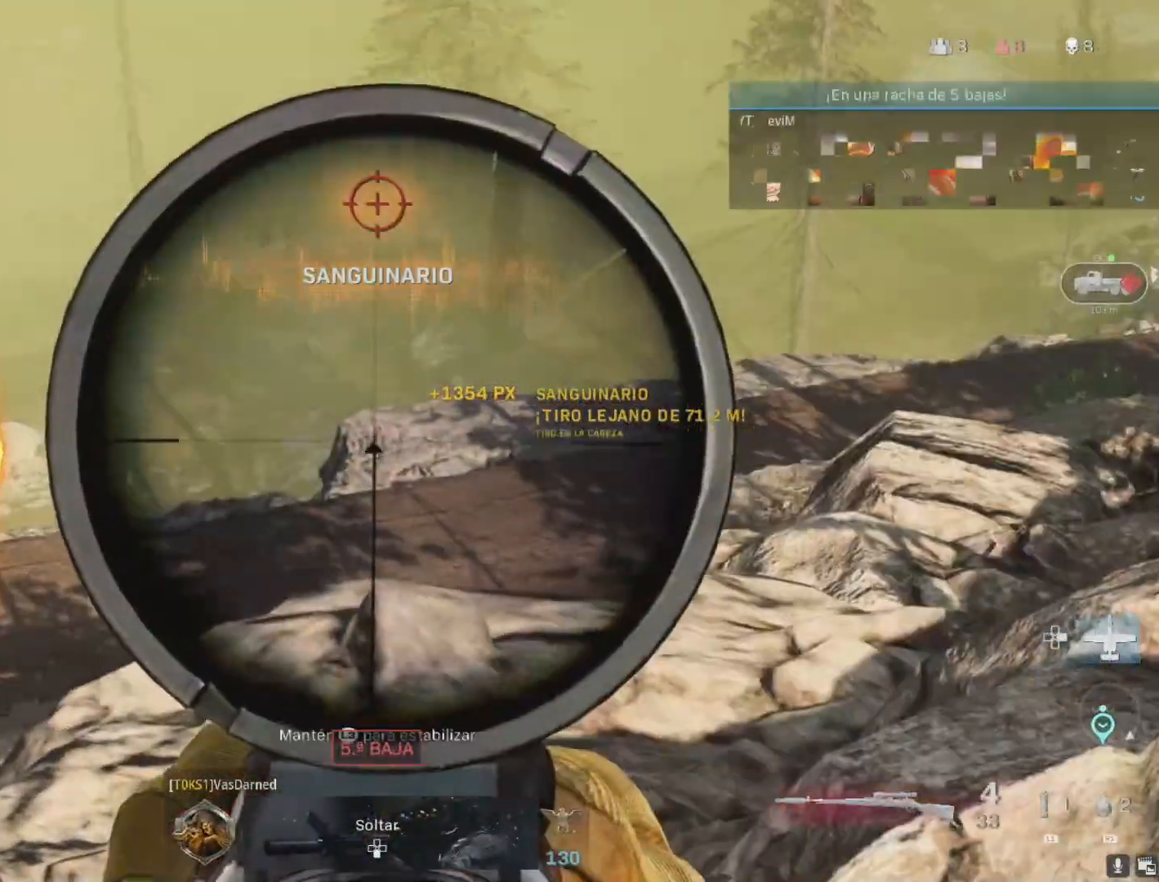
{"buttons": ["L2"], "left_stick": "up-right", "right_stick": "center", "events": [[150, "left_stick", "up-right"], [233, "right_stick", "right"], [383, "right_stick", "center"]]}
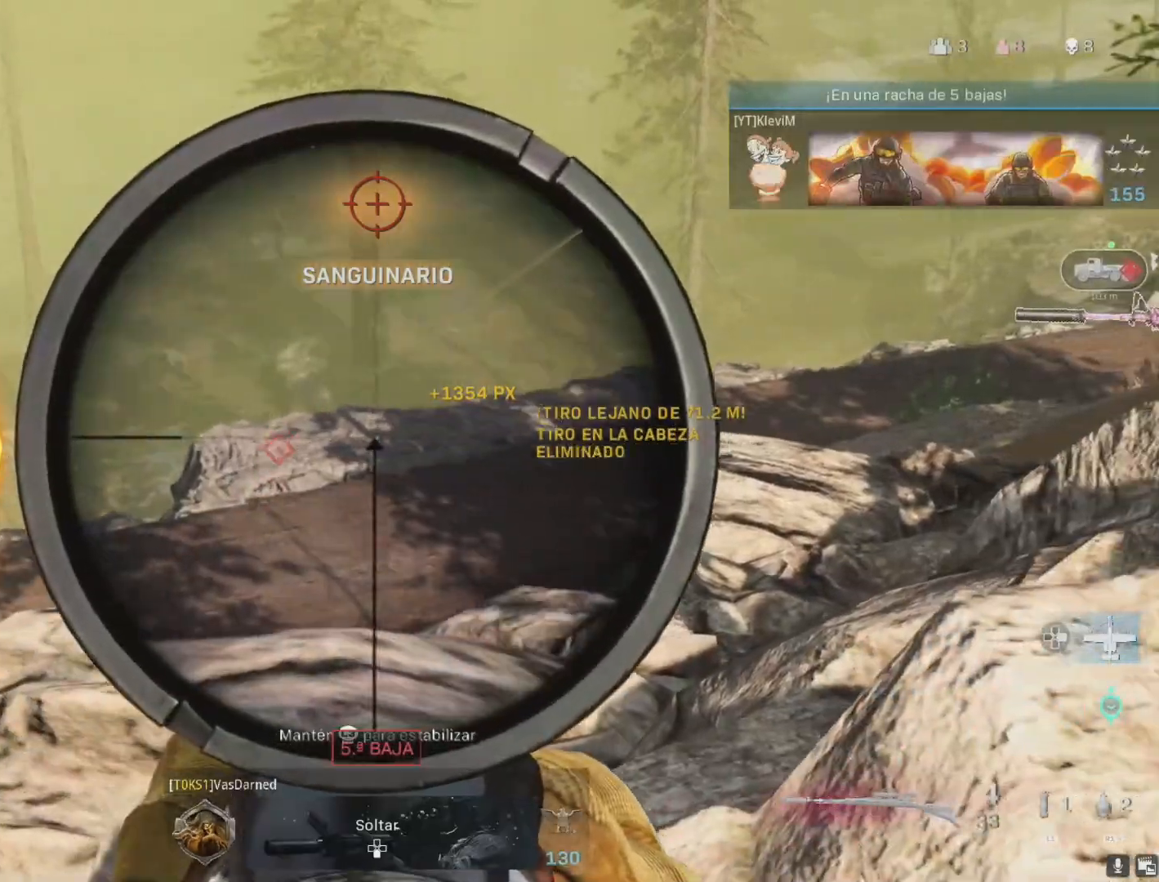
{"buttons": ["L2"], "left_stick": "left", "right_stick": "up-right", "events": [[33, "right_stick", "up-right"], [133, "right_stick", "center"], [200, "left_stick", "center"], [317, "left_stick", "up-left"], [450, "left_stick", "left"], [450, "right_stick", "up-right"]]}
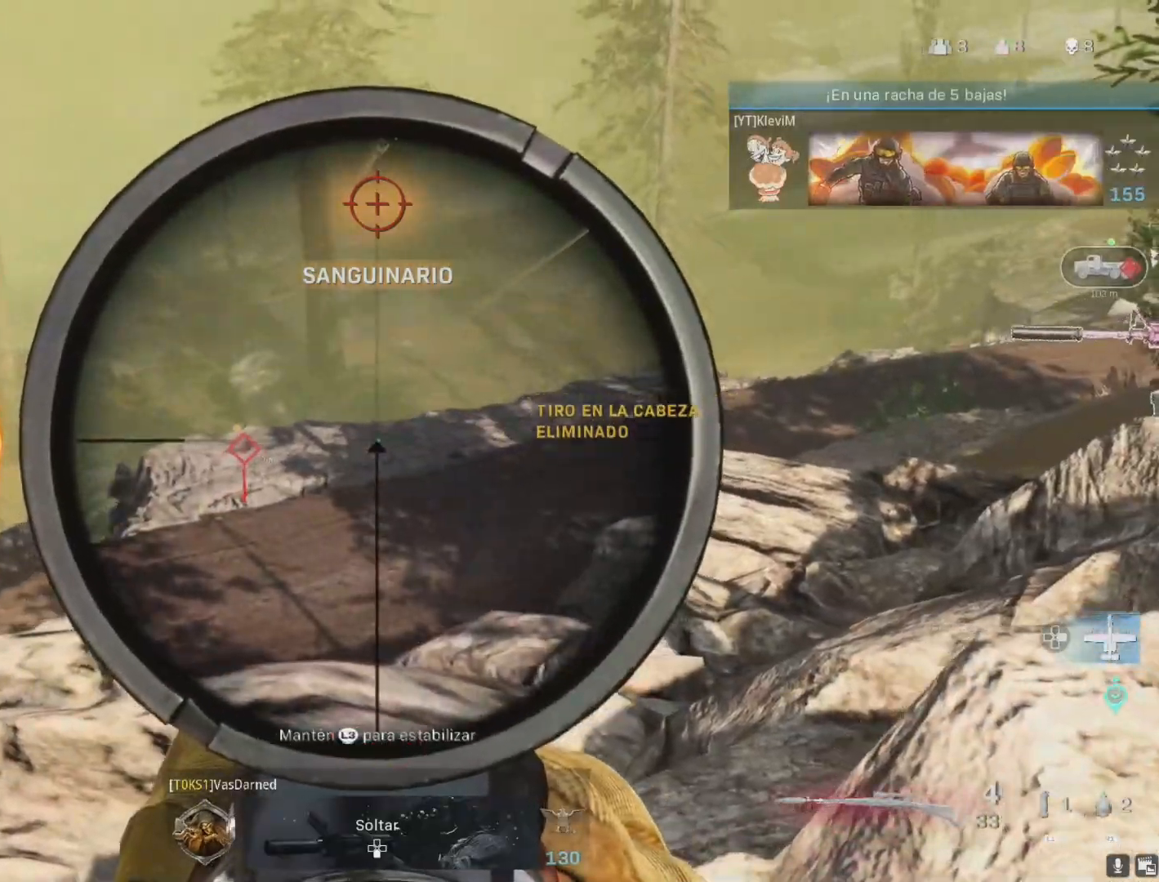
{"buttons": ["L2"], "left_stick": "right", "right_stick": "left", "events": [[150, "left_stick", "down-right"], [167, "right_stick", "center"], [250, "left_stick", "right"], [333, "right_stick", "left"]]}
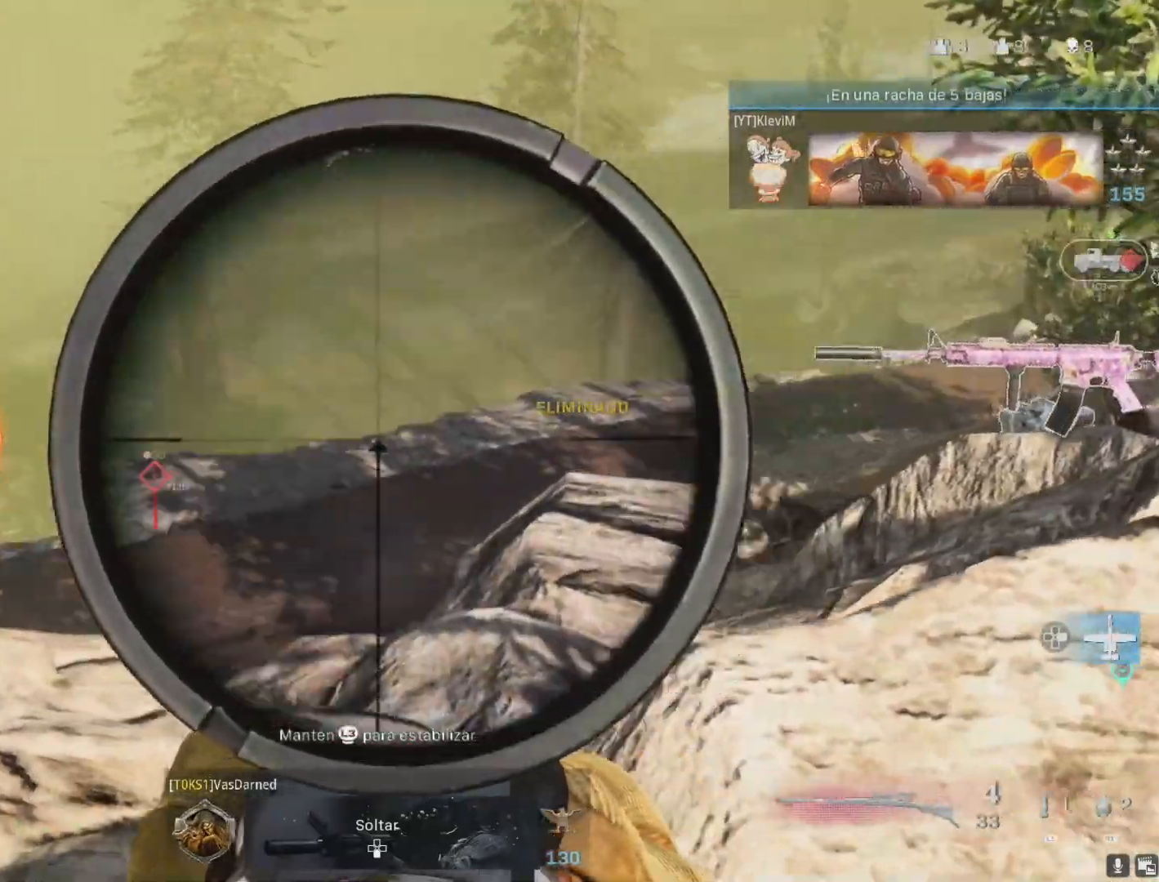
{"buttons": ["L2"], "left_stick": "up-right", "right_stick": "down-left", "events": [[67, "left_stick", "up-right"], [83, "right_stick", "center"], [167, "right_stick", "left"], [317, "right_stick", "center"], [500, "right_stick", "down-left"]]}
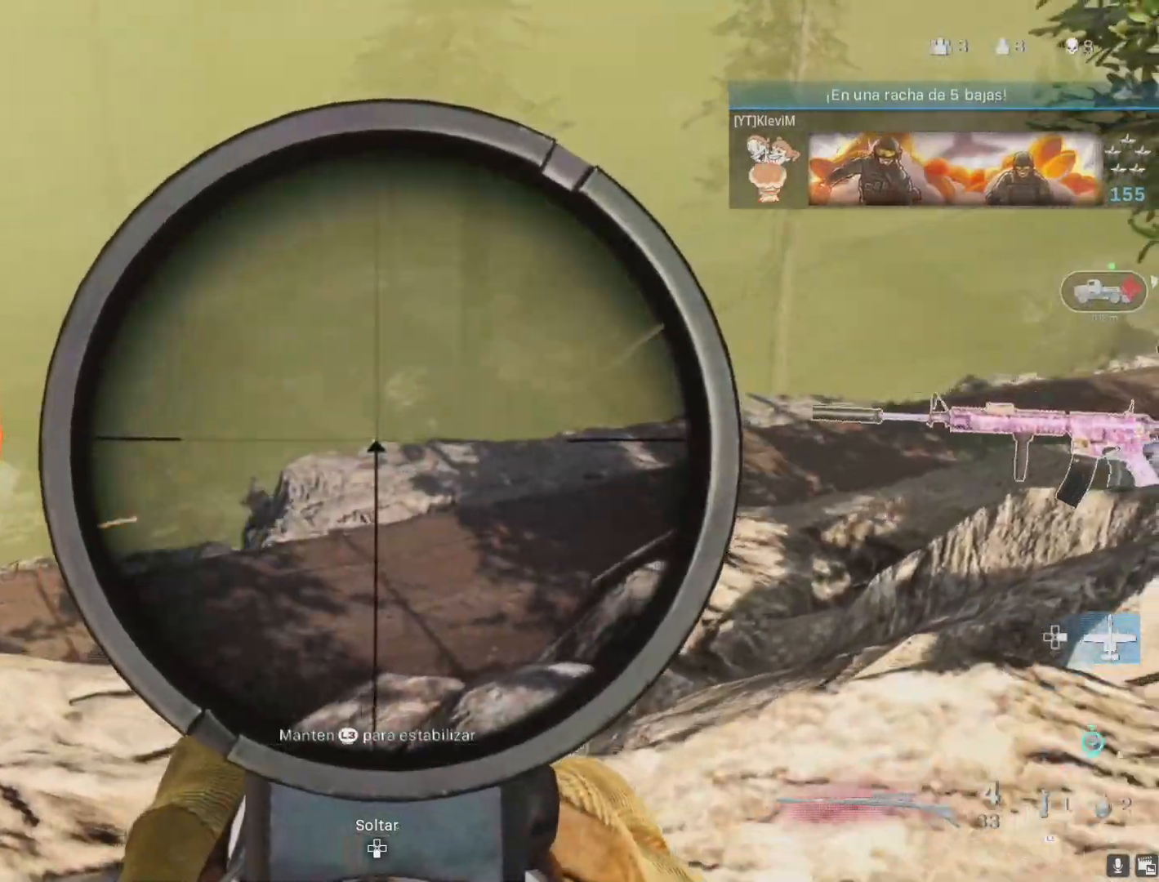
{"buttons": ["R2"], "left_stick": "right", "right_stick": "center", "events": [[67, "left_stick", "center"], [183, "right_stick", "left"], [283, "left_stick", "right"], [333, "right_stick", "down-left"], [433, "R2", "down"], [467, "L2", "up"], [483, "right_stick", "center"]]}
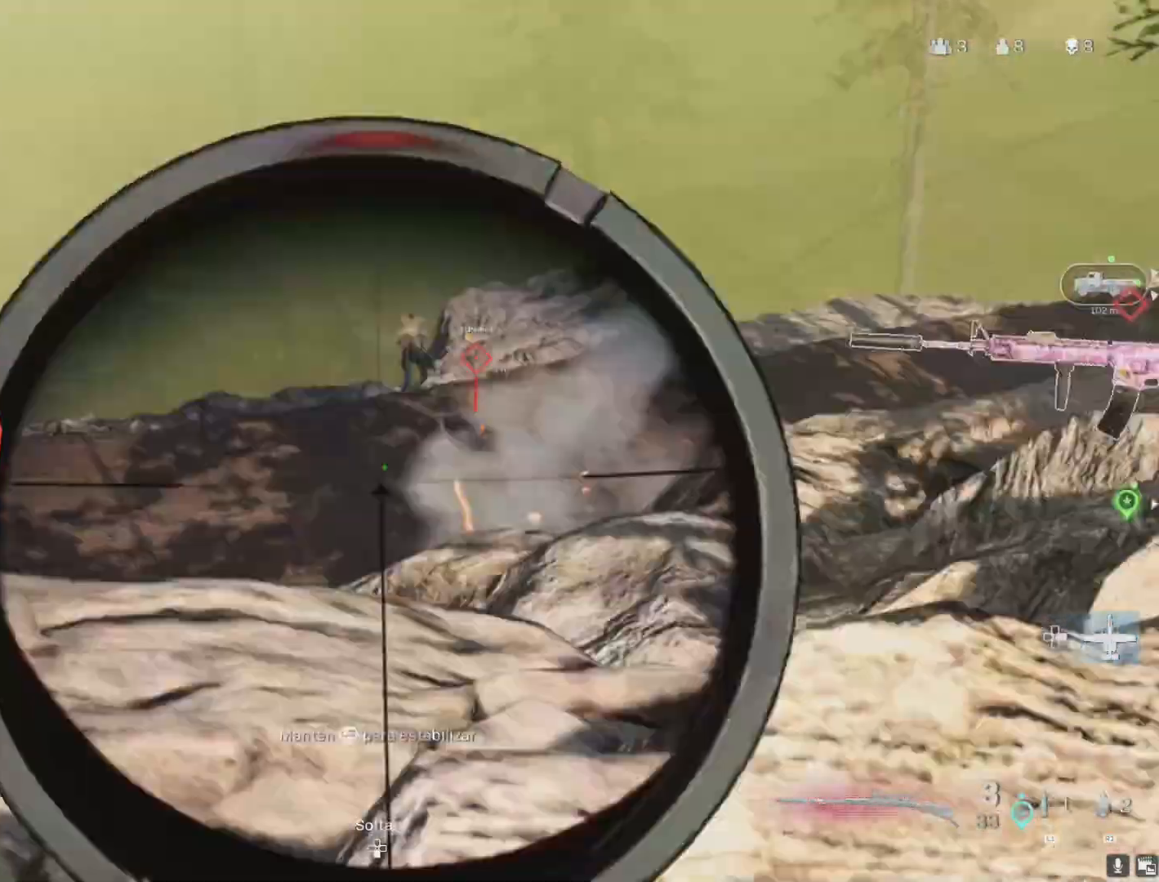
{"buttons": [], "left_stick": "down-right", "right_stick": "center", "events": [[67, "CIRCLE", "down"], [67, "R2", "up"], [150, "CIRCLE", "up"], [183, "left_stick", "down-right"]]}
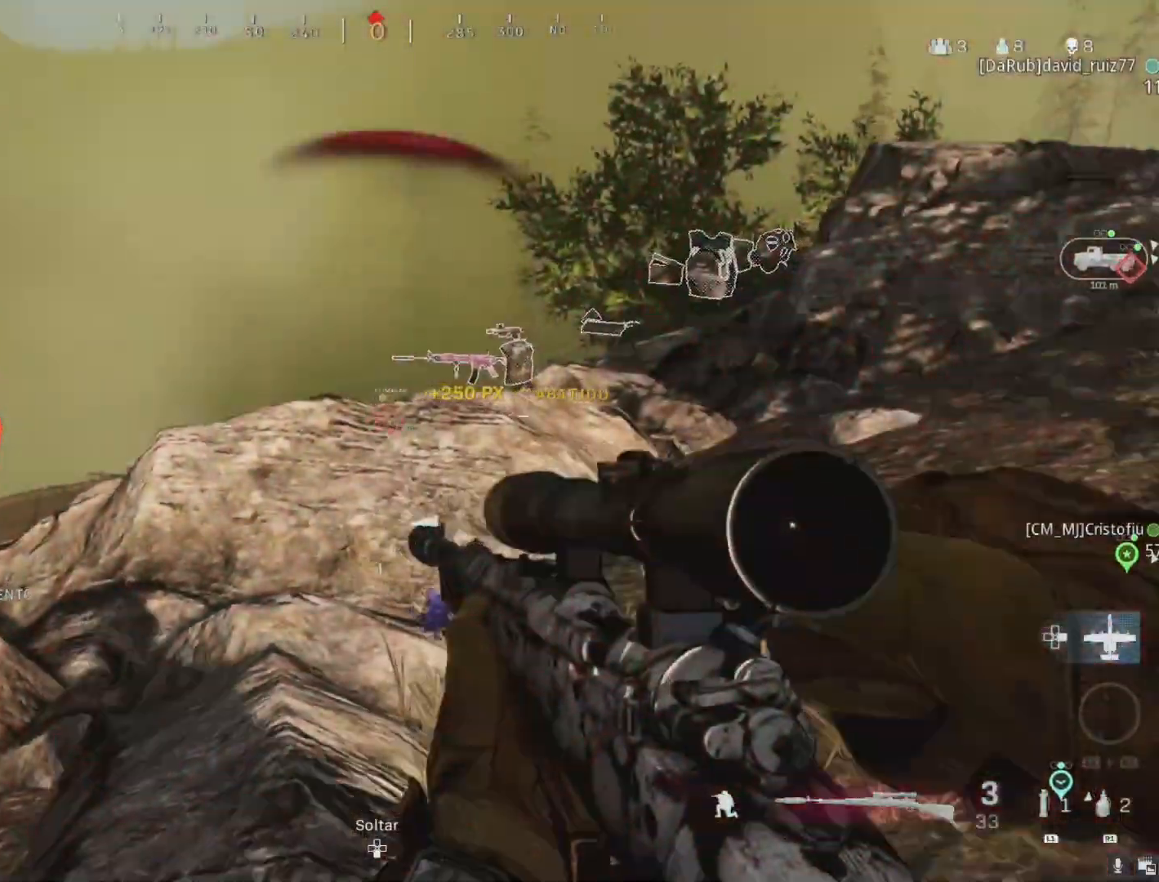
{"buttons": [], "left_stick": "down-left", "right_stick": "center", "events": [[100, "left_stick", "up-right"], [250, "left_stick", "down-right"], [467, "left_stick", "down-left"]]}
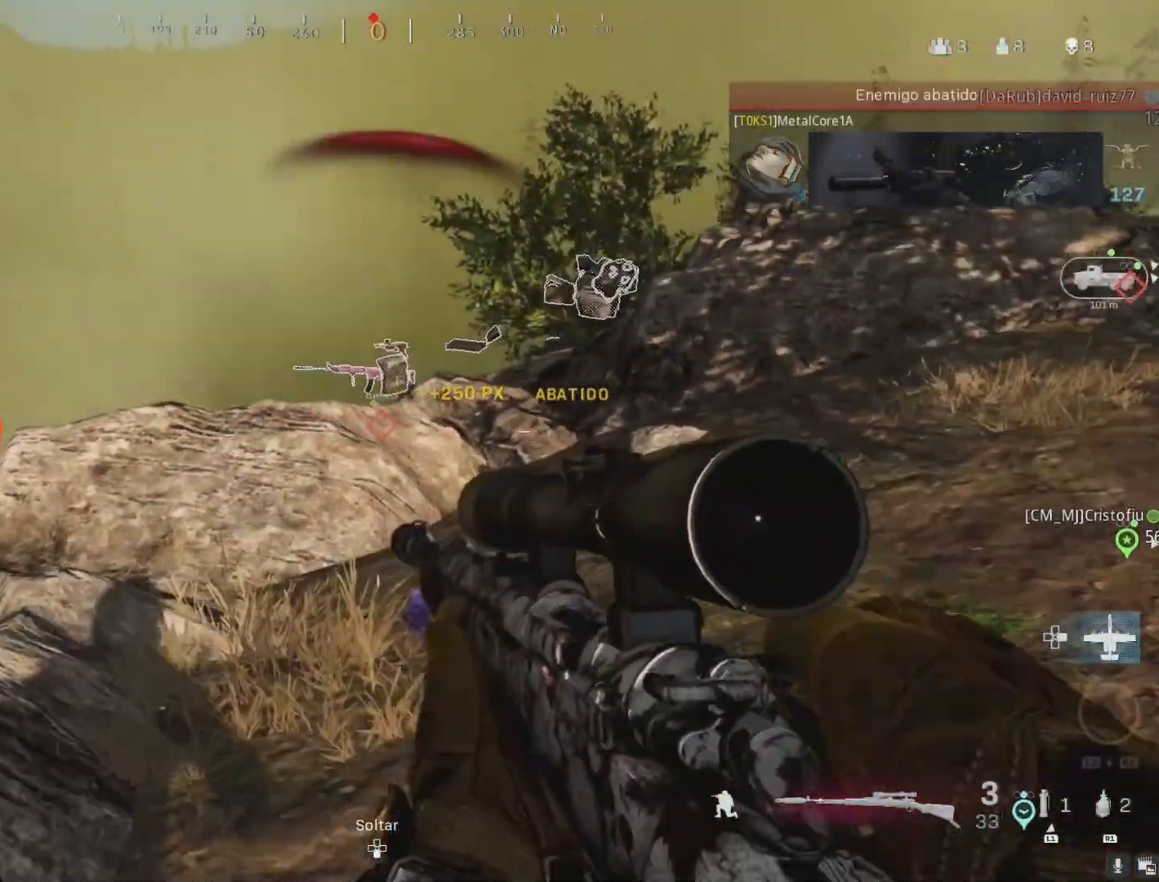
{"buttons": [], "left_stick": "up", "right_stick": "center", "events": [[33, "left_stick", "left"], [183, "left_stick", "up-right"], [283, "left_stick", "right"], [500, "left_stick", "up"]]}
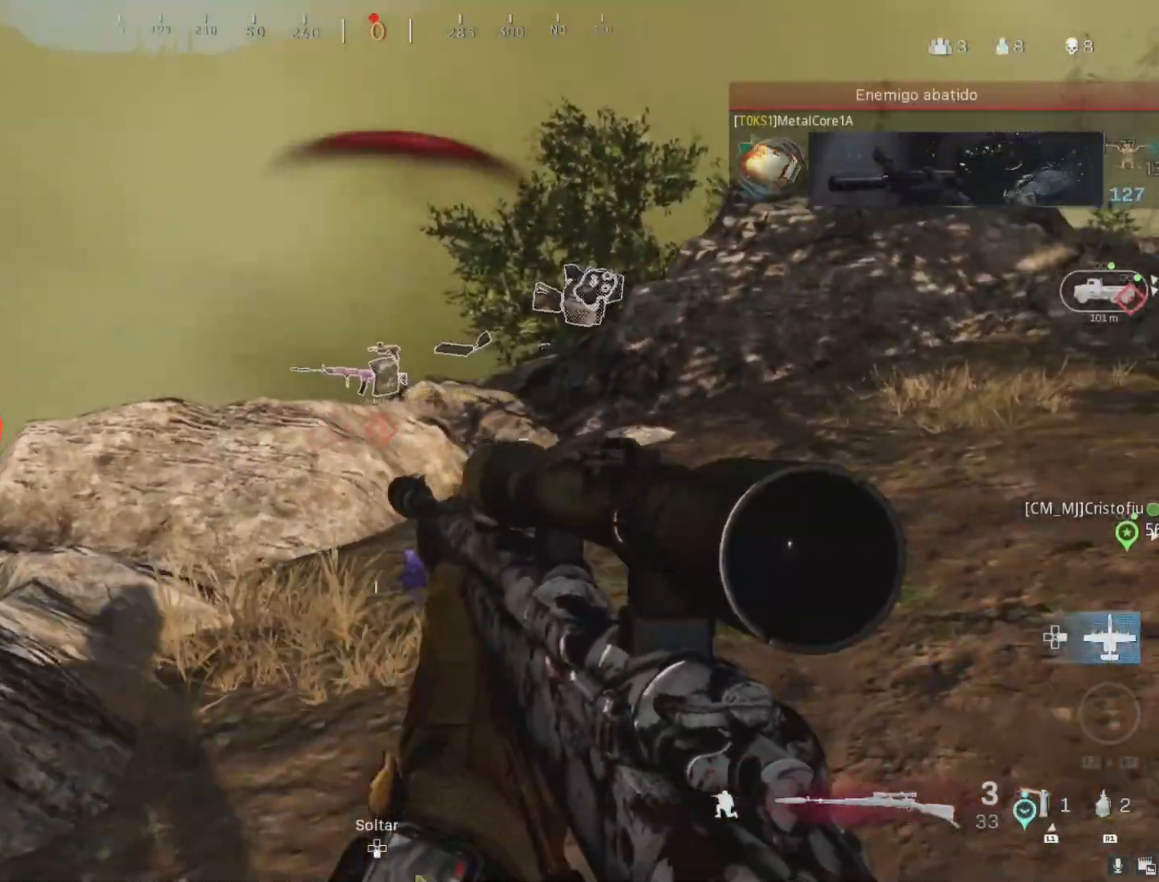
{"buttons": ["L2"], "left_stick": "center", "right_stick": "down-right", "events": [[133, "left_stick", "left"], [233, "L2", "down"], [233, "left_stick", "center"], [250, "right_stick", "down-right"]]}
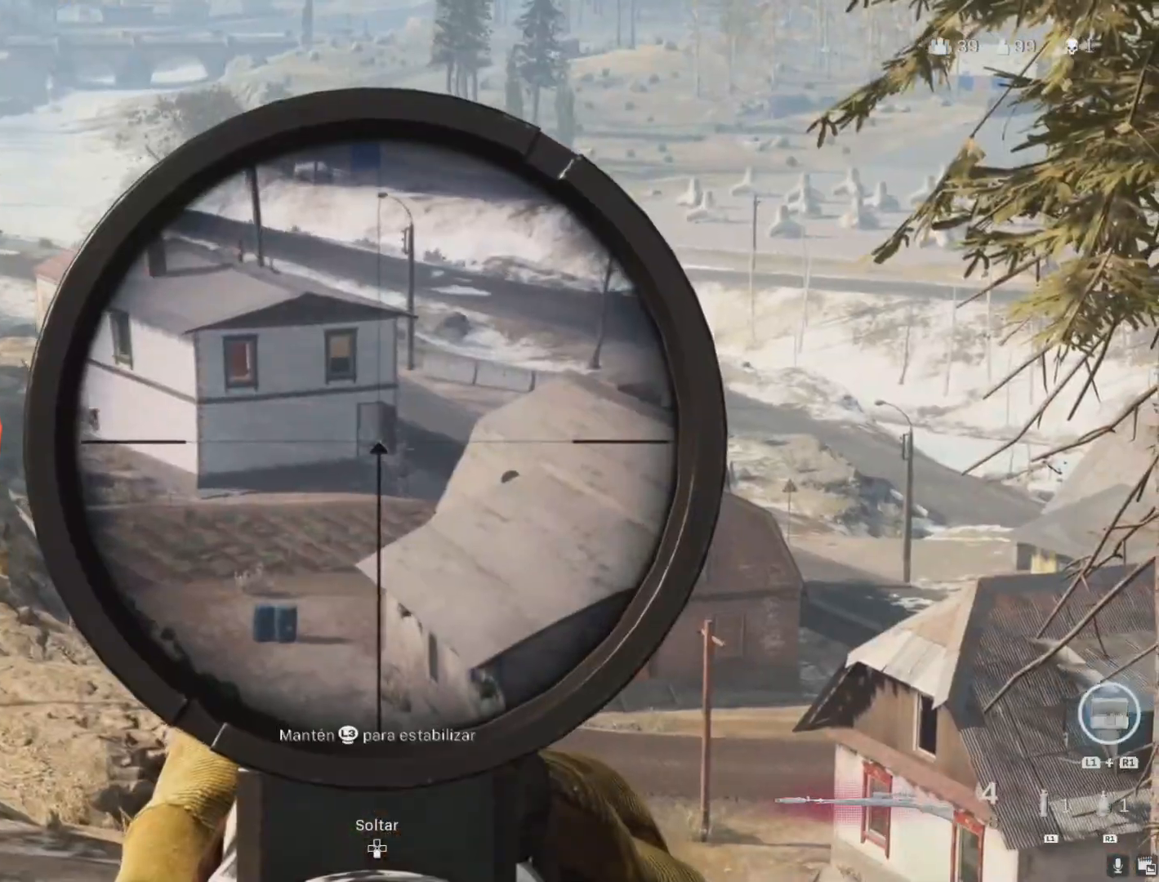
{"buttons": [], "left_stick": "left", "right_stick": "center", "events": [[217, "R2", "down"], [217, "right_stick", "center"], [283, "L2", "up"], [317, "left_stick", "down"], [333, "R2", "up"], [483, "left_stick", "left"]]}
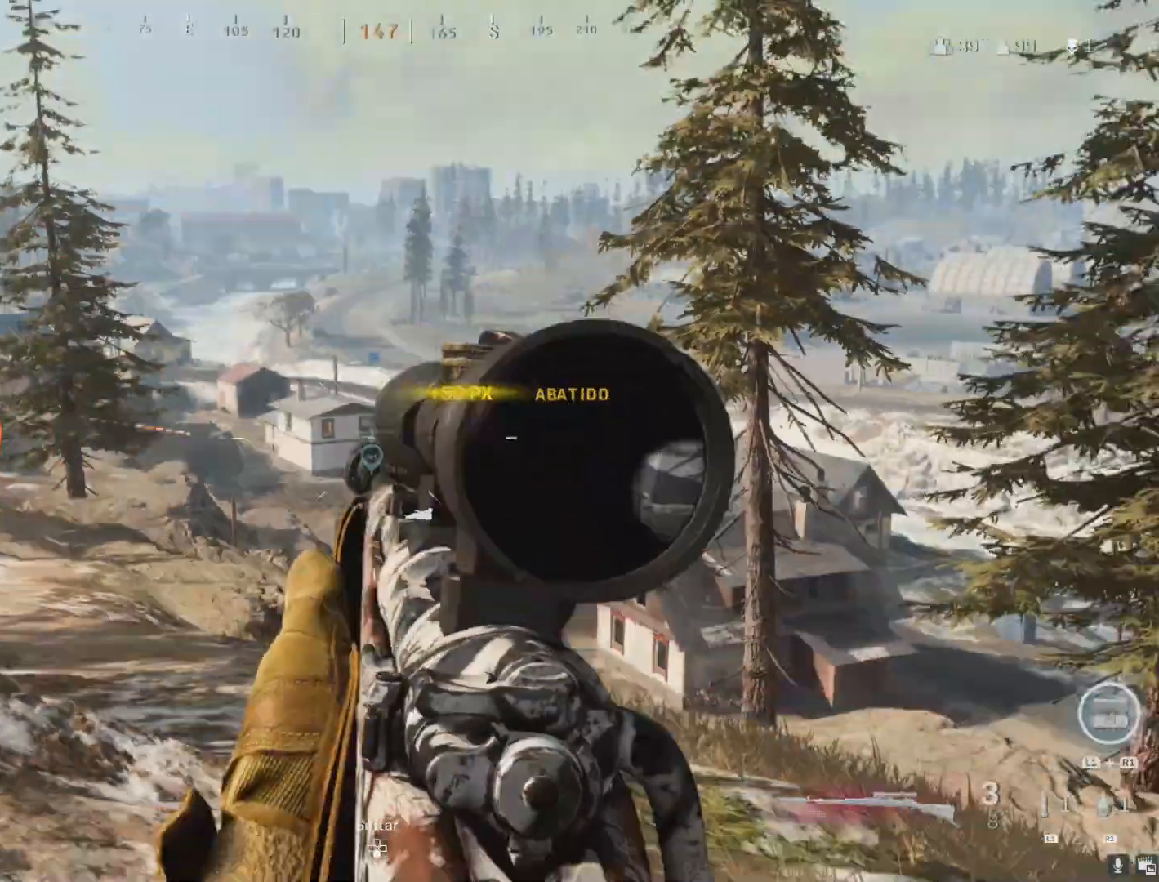
{"buttons": [], "left_stick": "down-left", "right_stick": "center", "events": [[50, "left_stick", "up-left"], [283, "left_stick", "down"], [483, "left_stick", "down-left"]]}
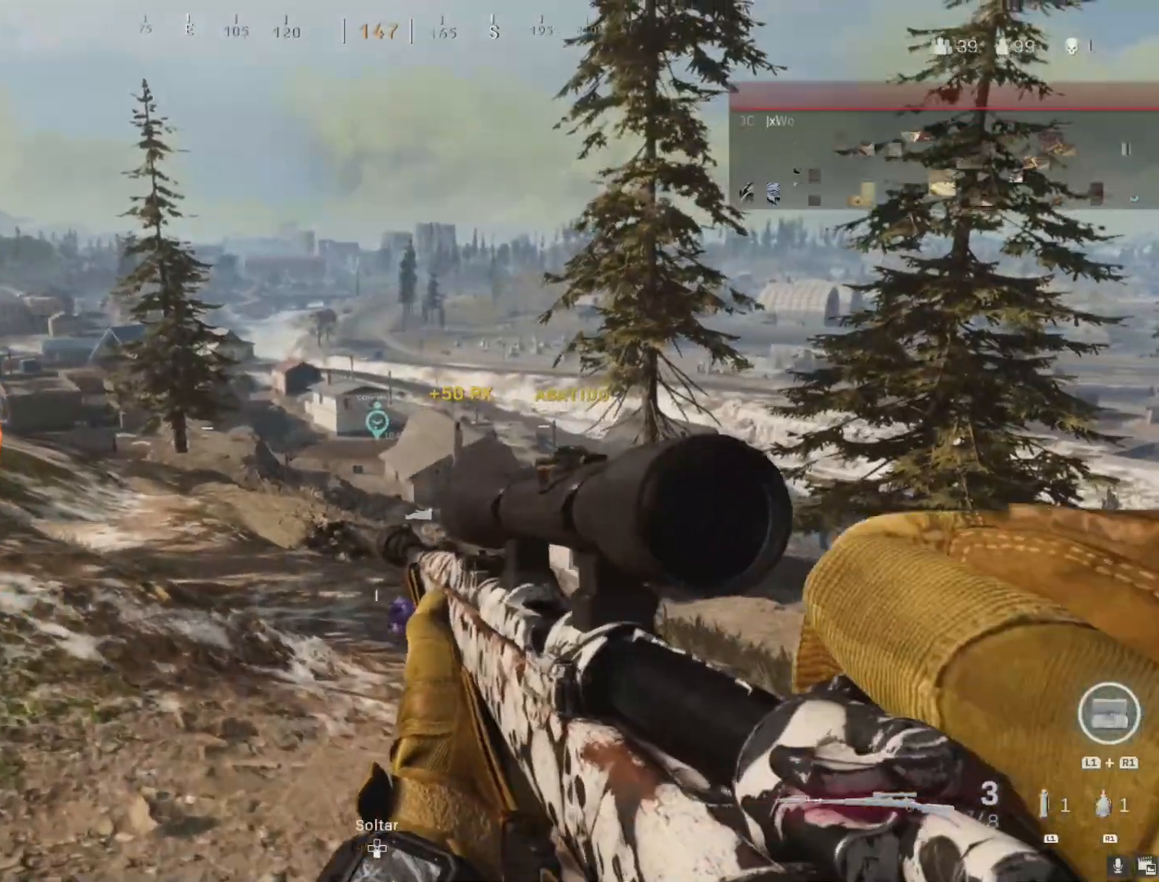
{"buttons": [], "left_stick": "up-left", "right_stick": "center", "events": [[233, "left_stick", "down-right"], [367, "left_stick", "up-right"], [483, "left_stick", "up-left"]]}
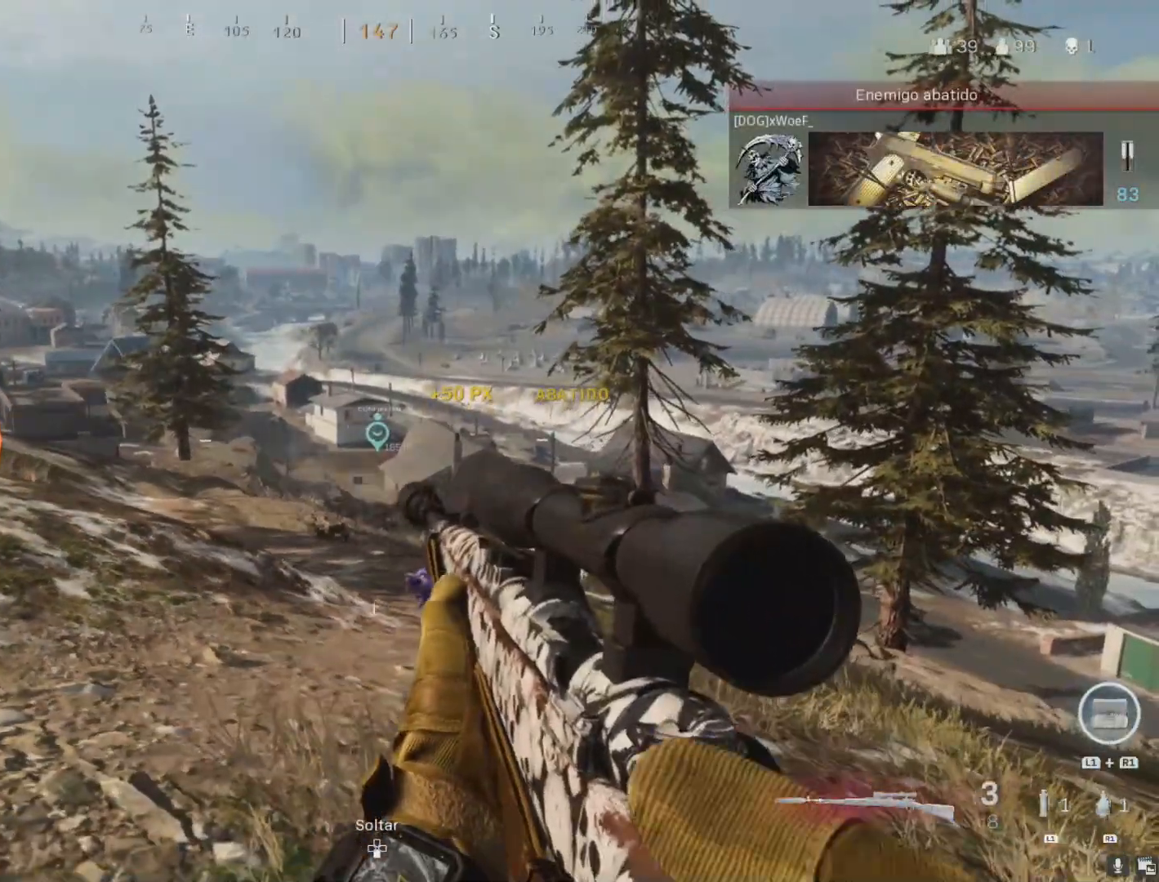
{"buttons": ["L2"], "left_stick": "center", "right_stick": "center", "events": [[67, "left_stick", "down-left"], [150, "left_stick", "down-right"], [267, "left_stick", "right"], [383, "L2", "down"], [417, "left_stick", "center"]]}